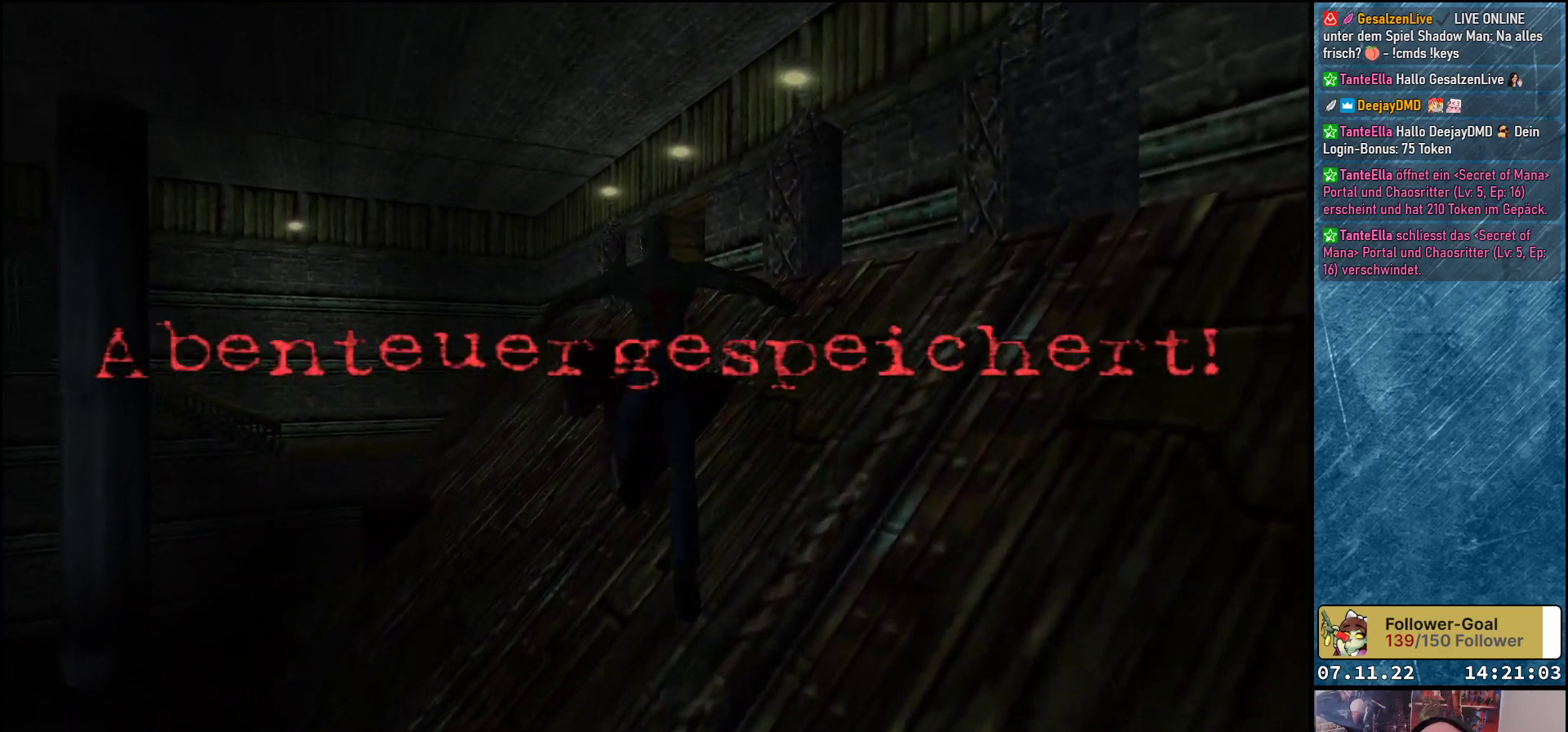
Gameplay with a controller (Xbox layout); each line is a JSON object with the inputs held at the frame after it. "events" lists button and stick changes between this image and that frame as [ms after this image, input, new state], when the widget could be followed in between. Not read: right_stick.
{"buttons": [], "left_stick": "center", "events": [[217, "DPAD_UP", "up"]]}
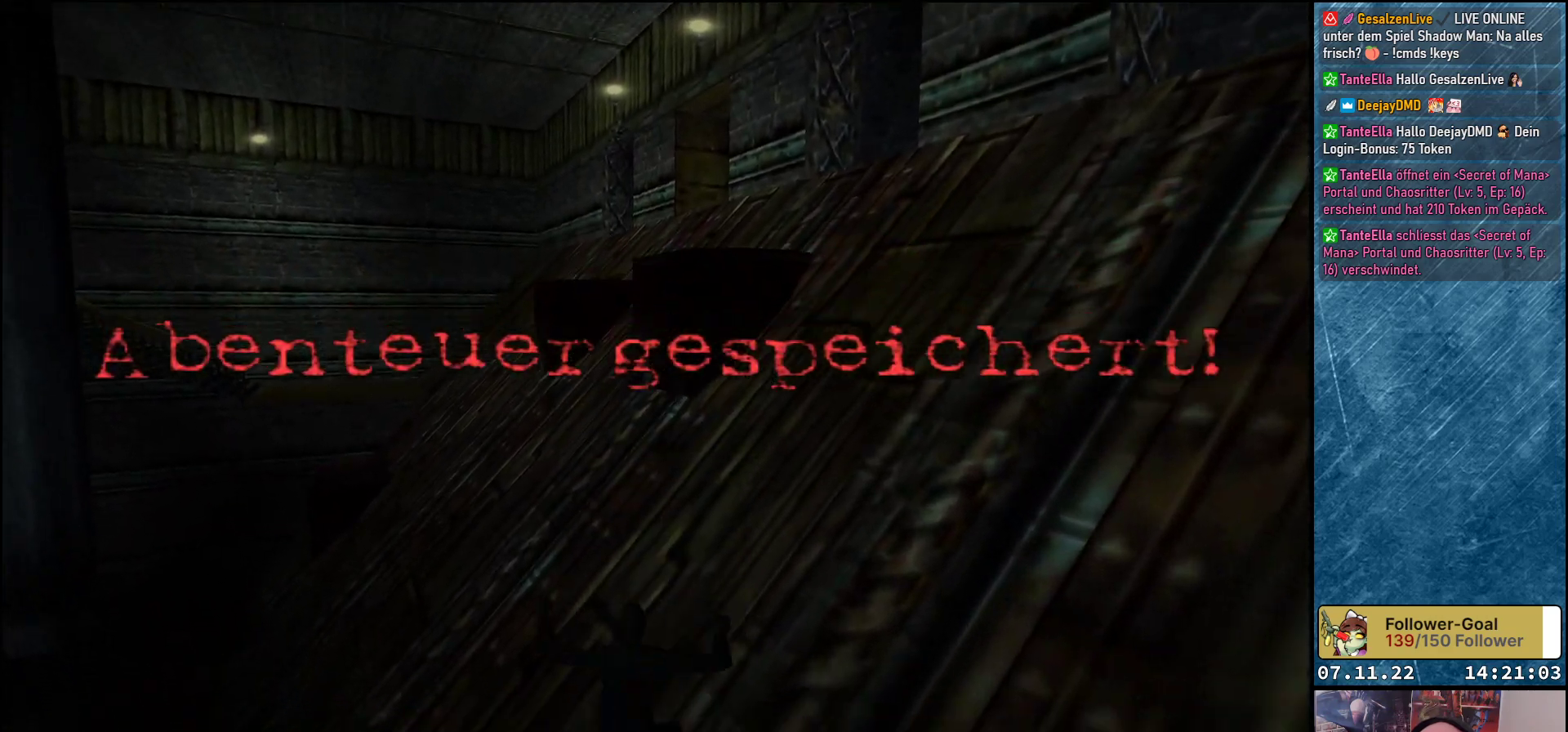
{"buttons": [], "left_stick": "center", "events": []}
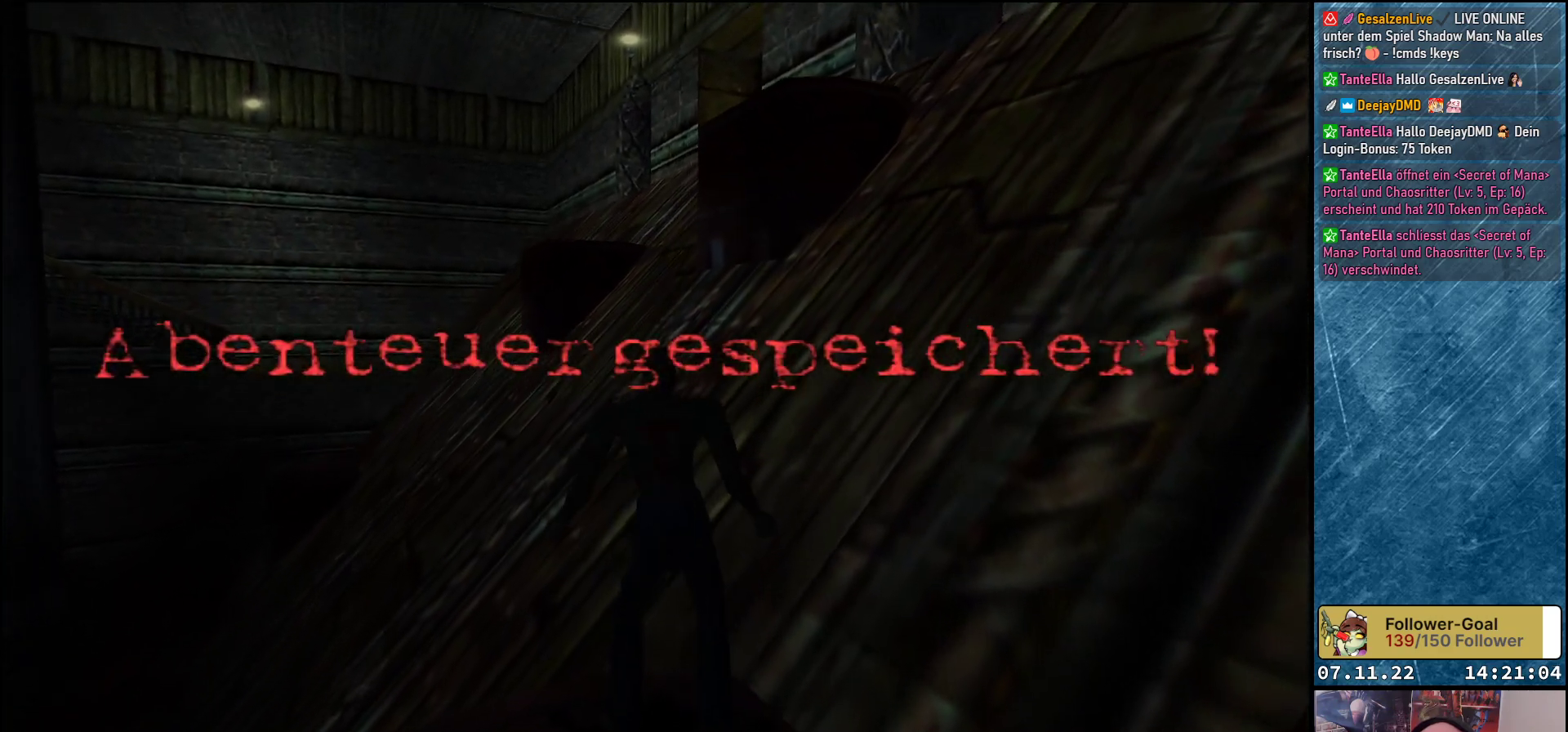
{"buttons": [], "left_stick": "center", "events": [[283, "START", "down"], [367, "START", "up"]]}
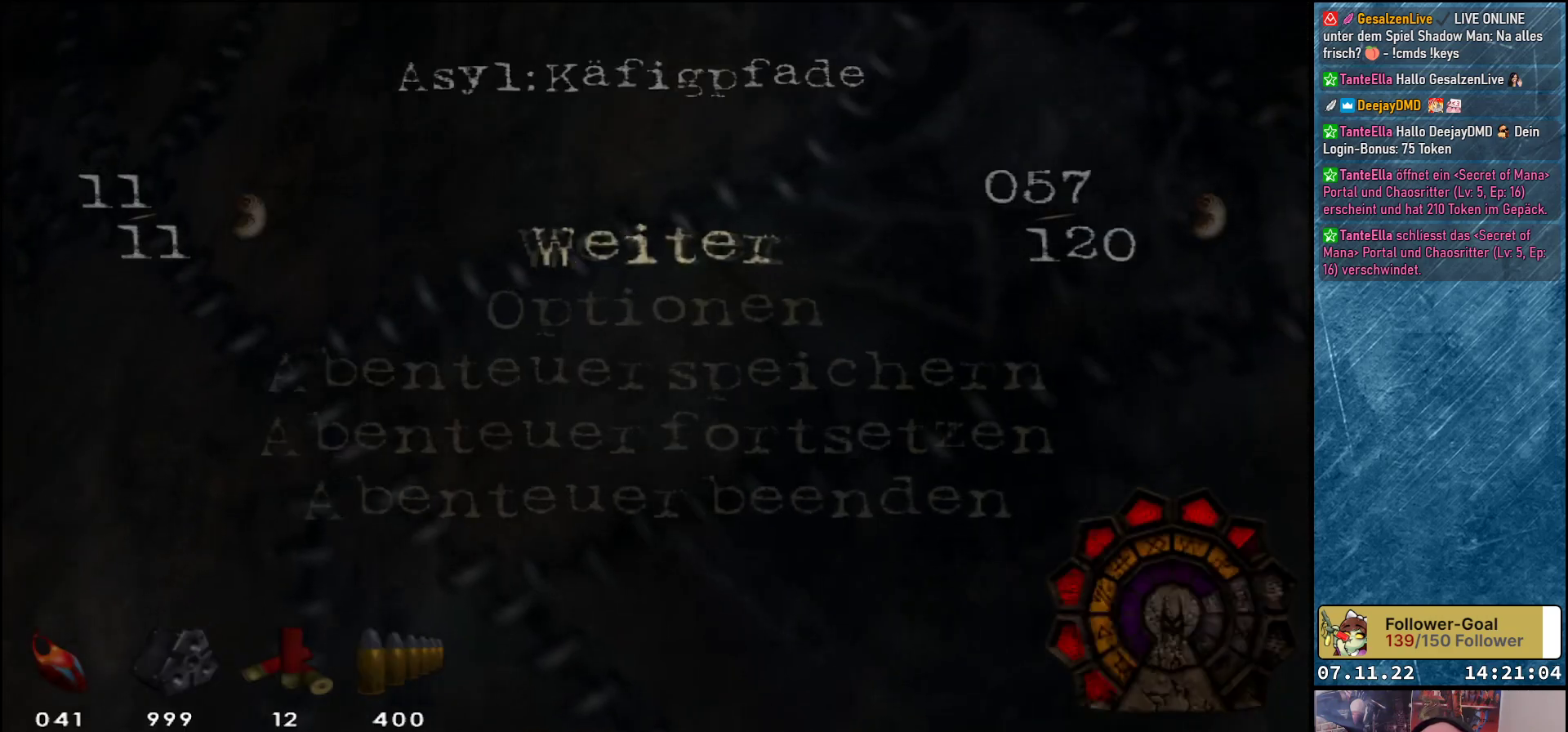
{"buttons": [], "left_stick": "center", "events": []}
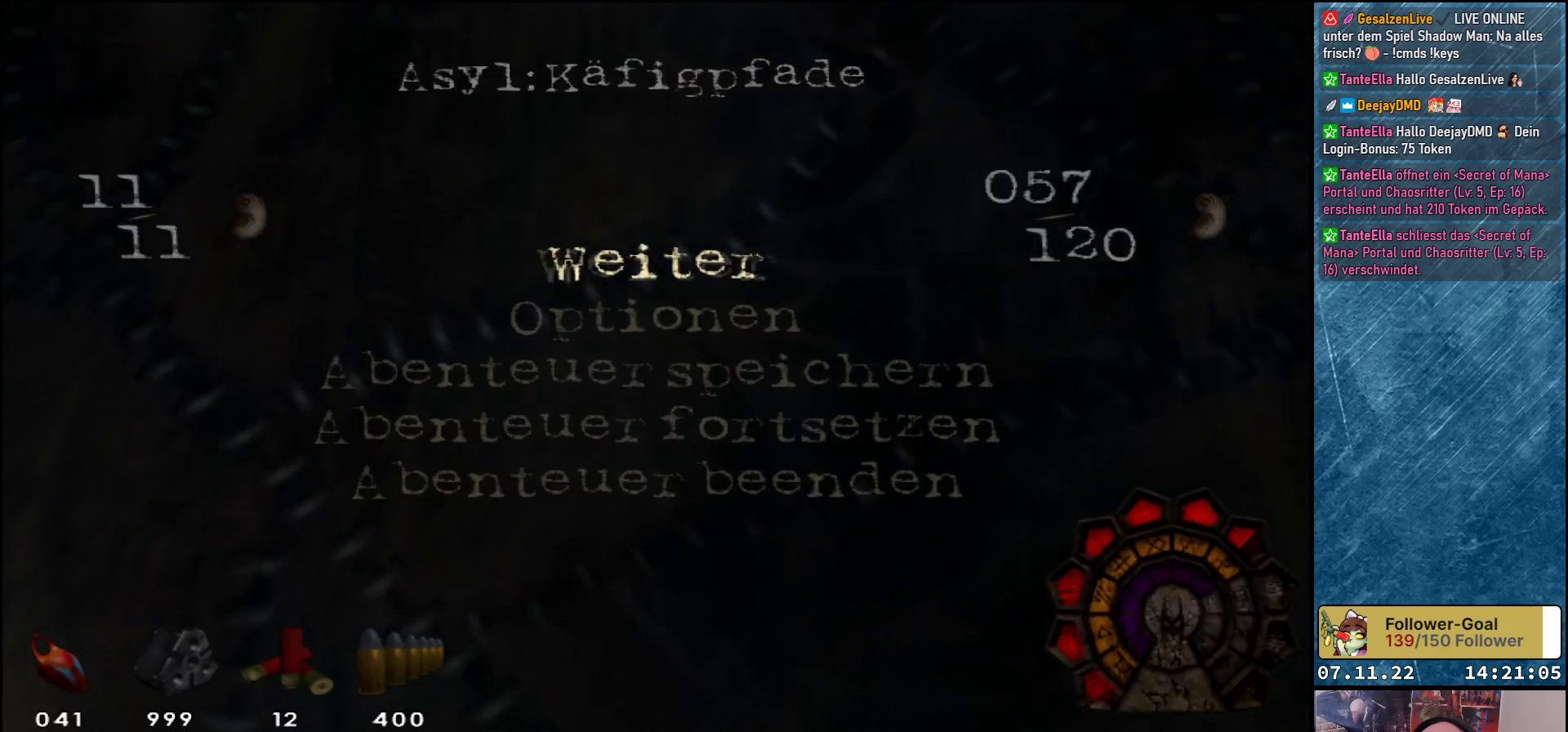
{"buttons": [], "left_stick": "center", "events": []}
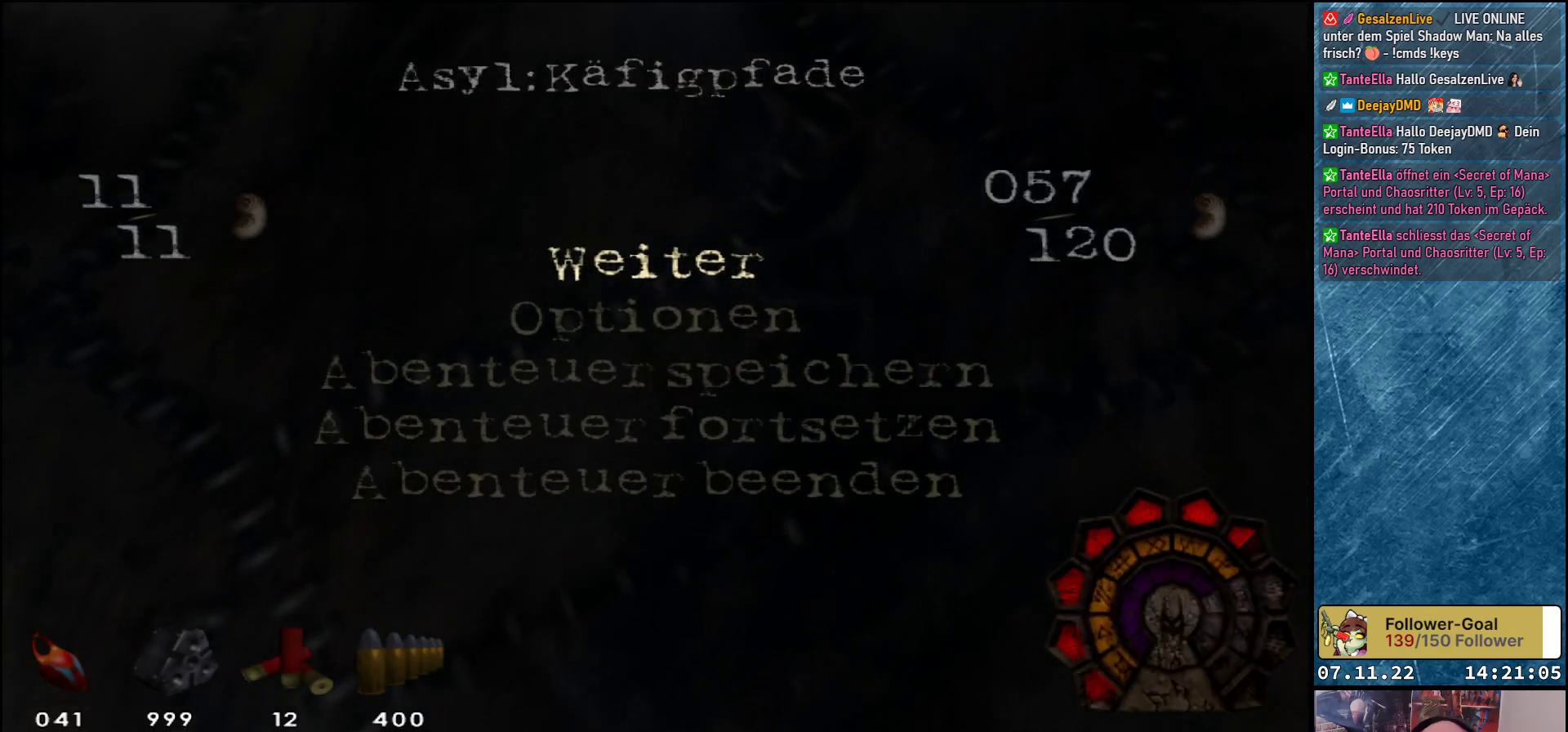
{"buttons": [], "left_stick": "center", "events": []}
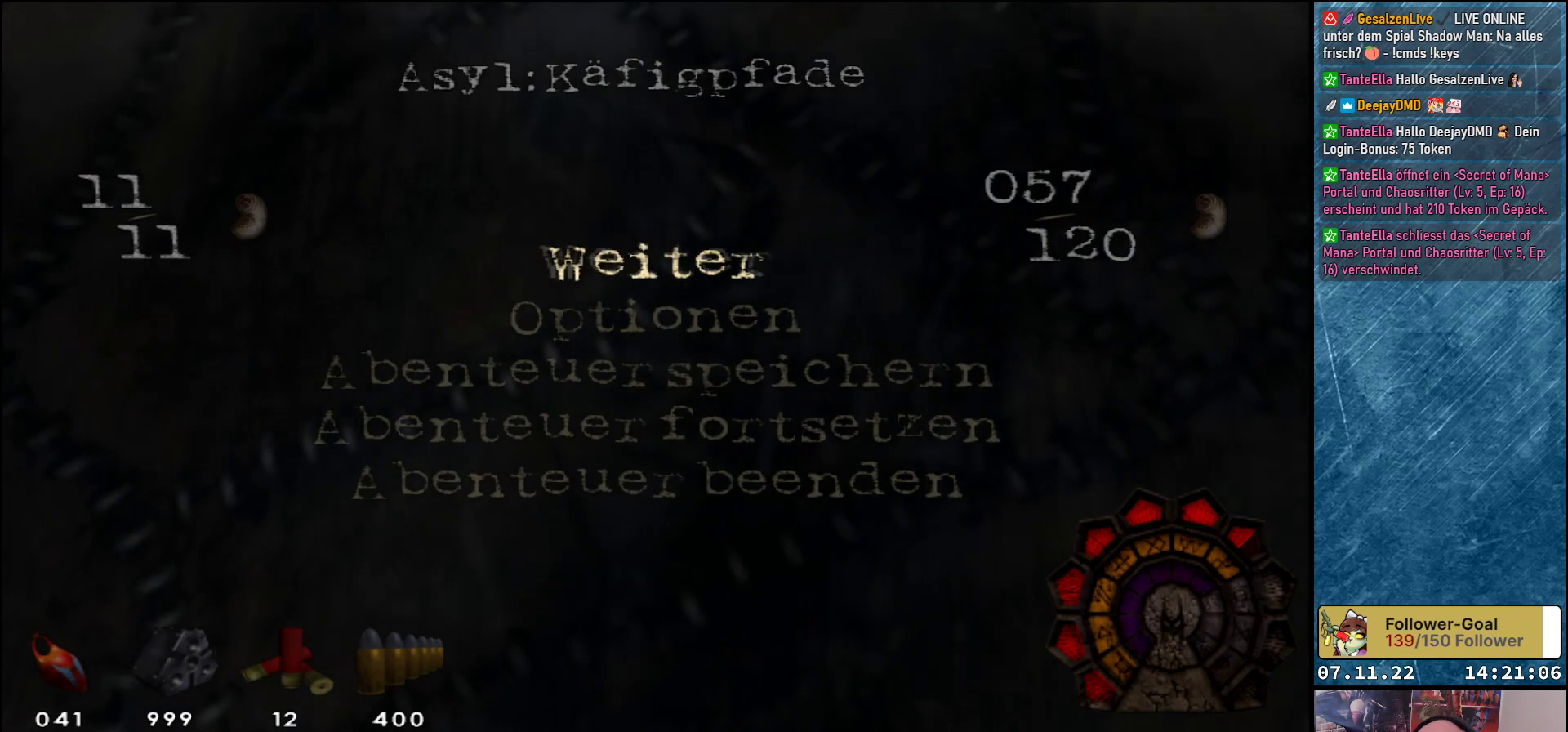
{"buttons": [], "left_stick": "center", "events": [[283, "START", "down"], [417, "START", "up"]]}
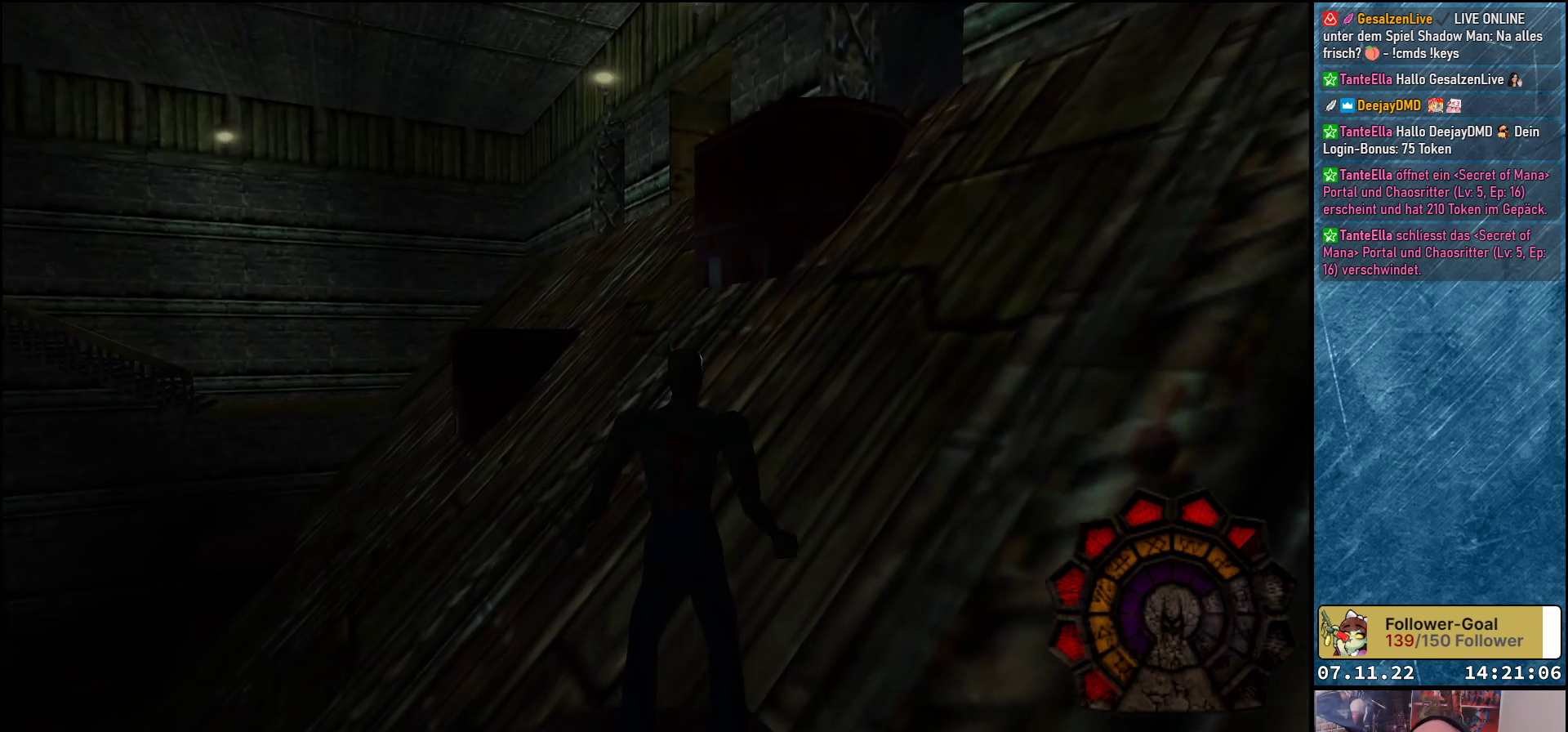
{"buttons": ["DPAD_LEFT"], "left_stick": "center", "events": [[233, "DPAD_DOWN", "down"], [317, "DPAD_DOWN", "up"], [483, "DPAD_LEFT", "down"]]}
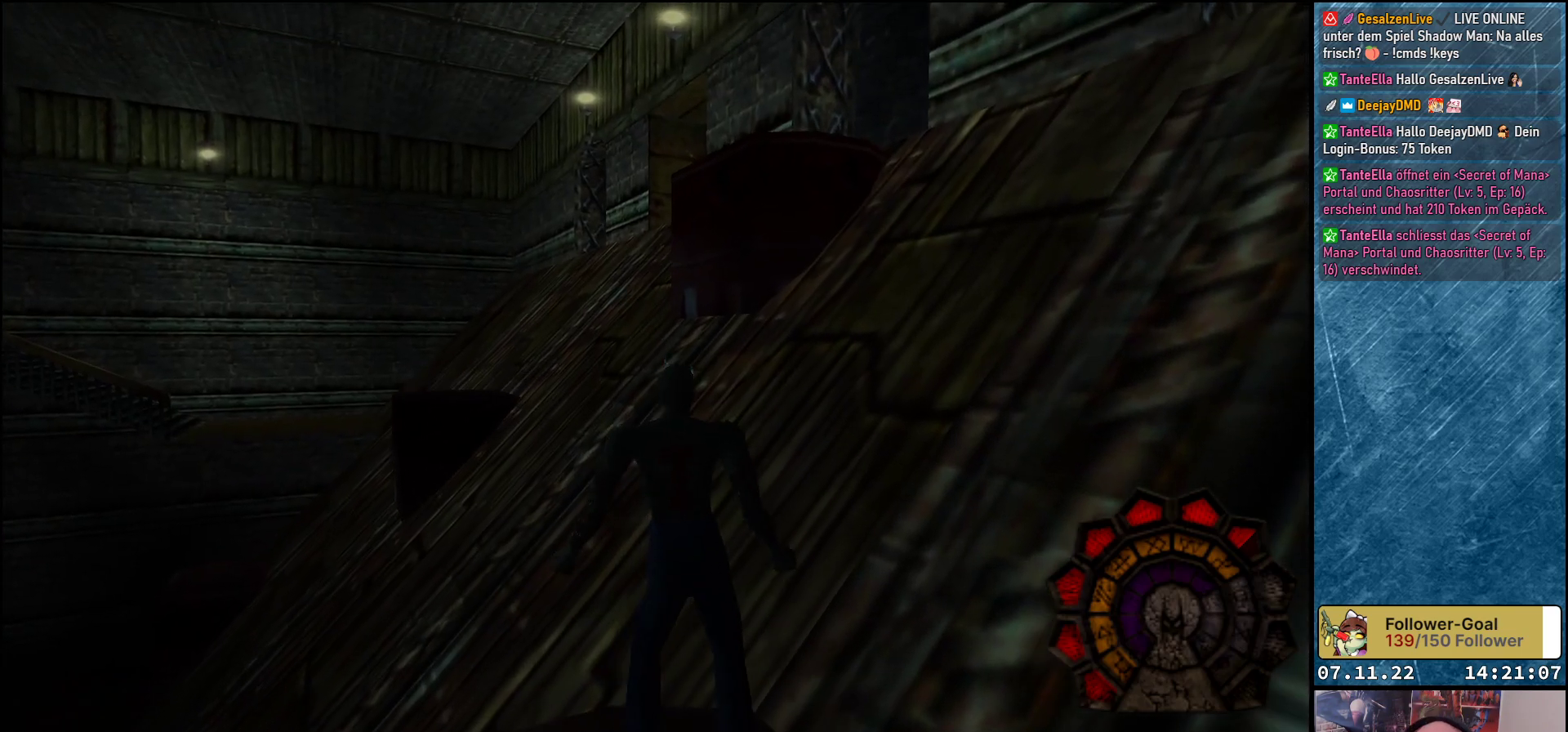
{"buttons": ["DPAD_DOWN"], "left_stick": "center", "events": [[150, "DPAD_LEFT", "up"], [467, "DPAD_DOWN", "down"]]}
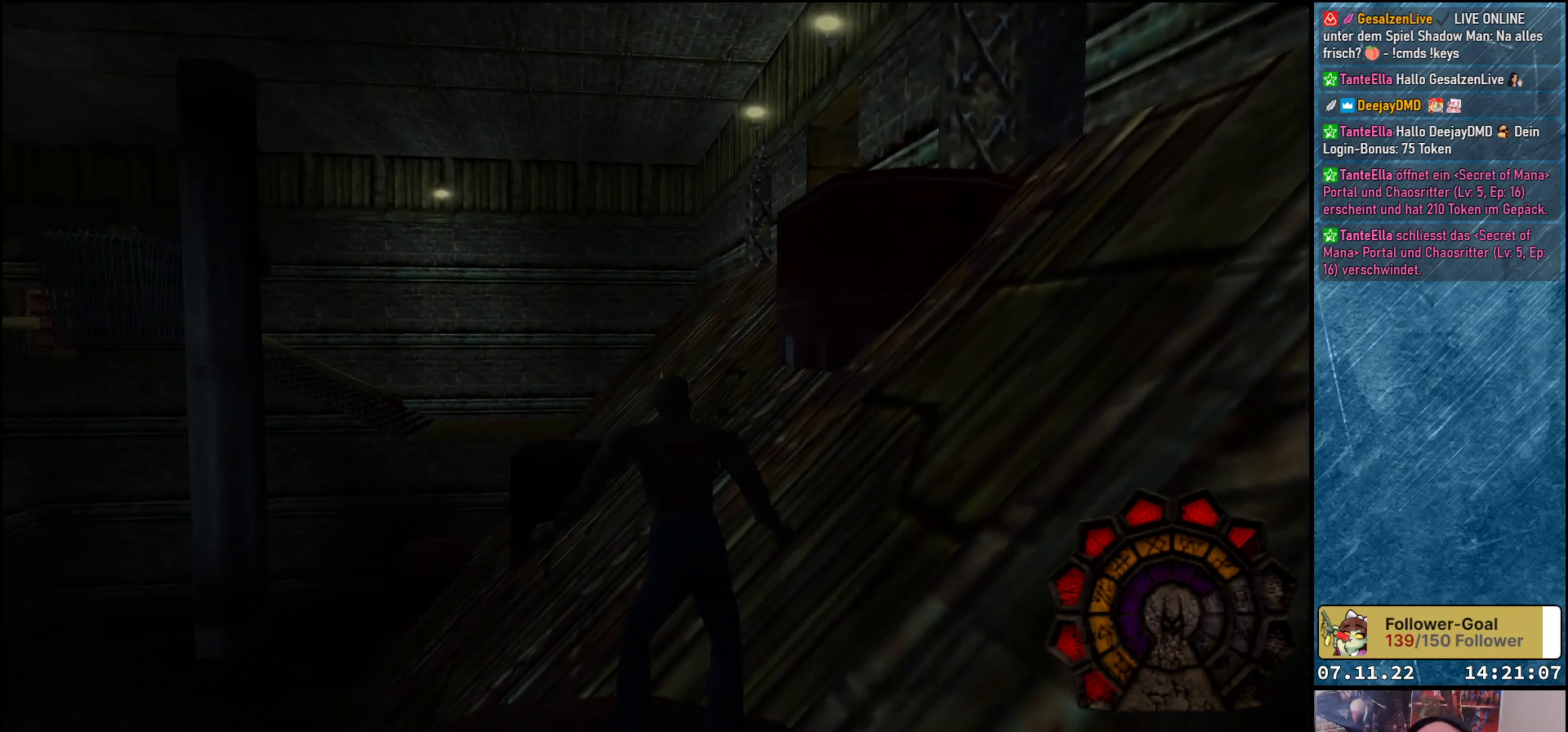
{"buttons": [], "left_stick": "center", "events": [[83, "DPAD_DOWN", "up"], [200, "DPAD_LEFT", "down"], [300, "DPAD_LEFT", "up"]]}
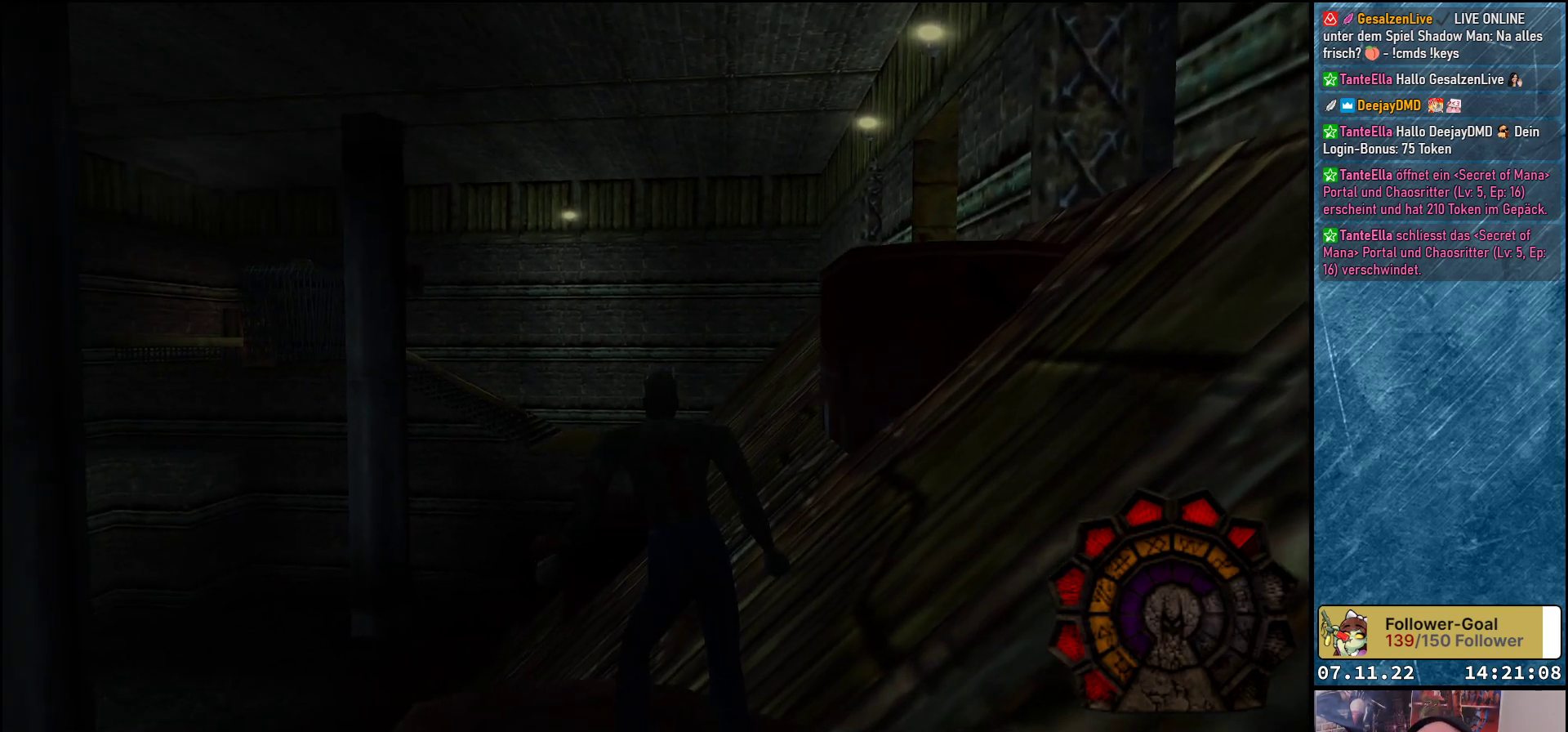
{"buttons": [], "left_stick": "center", "events": [[117, "R3", "down"], [217, "R3", "up"]]}
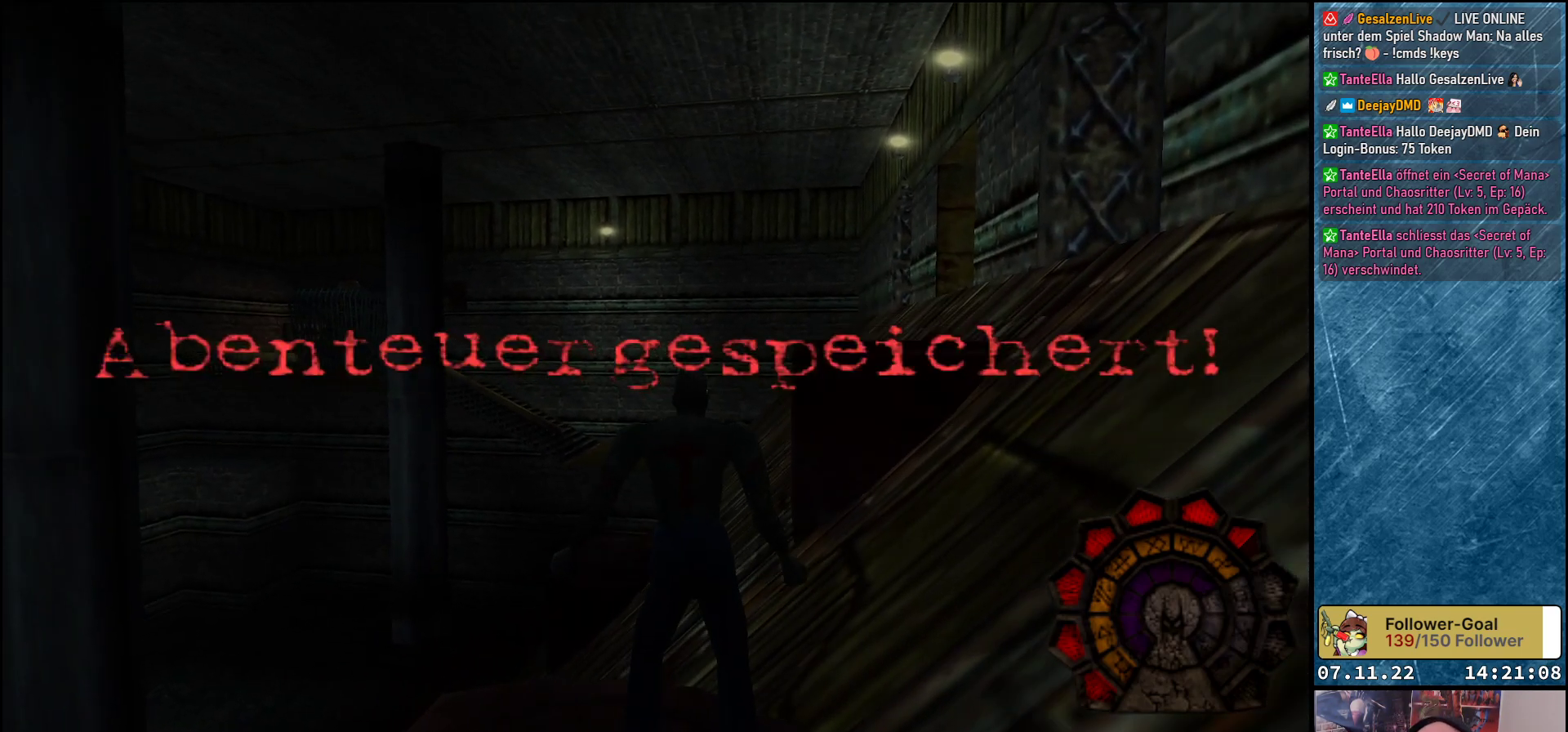
{"buttons": ["Y", "DPAD_UP"], "left_stick": "center", "events": [[333, "DPAD_UP", "down"], [450, "Y", "down"]]}
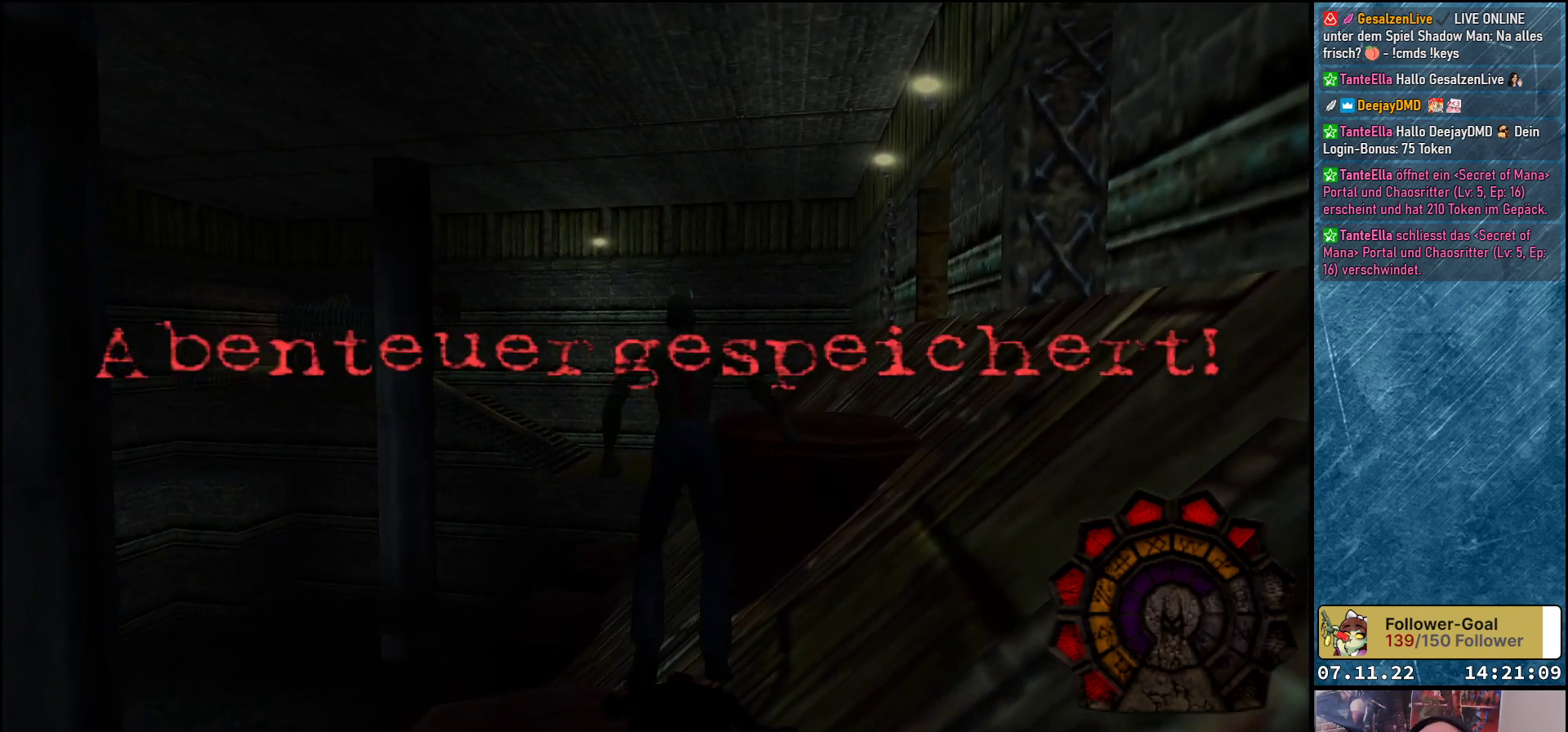
{"buttons": ["Y"], "left_stick": "center", "events": [[483, "DPAD_UP", "up"]]}
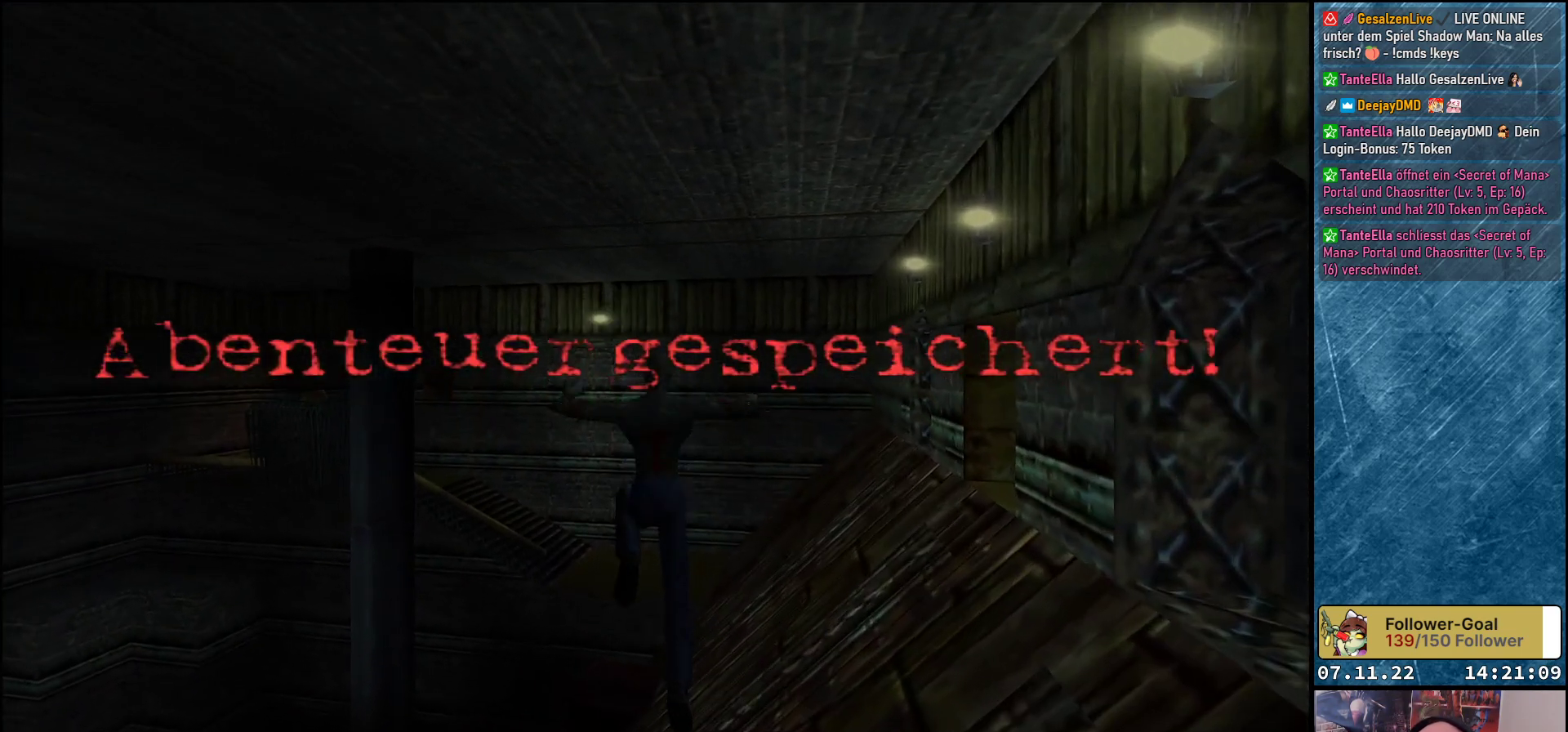
{"buttons": [], "left_stick": "center", "events": [[17, "Y", "up"], [83, "DPAD_RIGHT", "down"], [300, "DPAD_RIGHT", "up"]]}
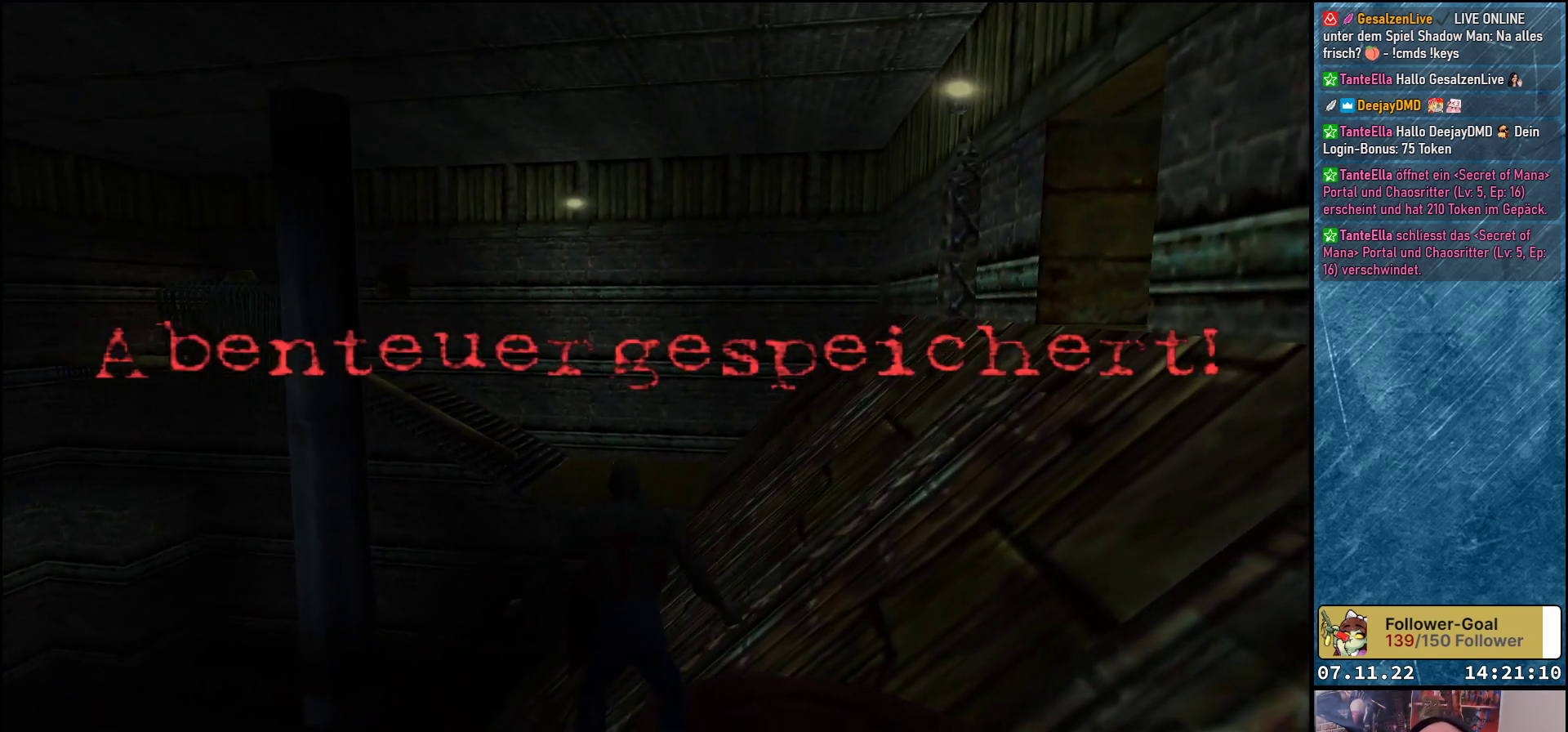
{"buttons": [], "left_stick": "center", "events": [[167, "DPAD_RIGHT", "down"], [283, "DPAD_RIGHT", "up"]]}
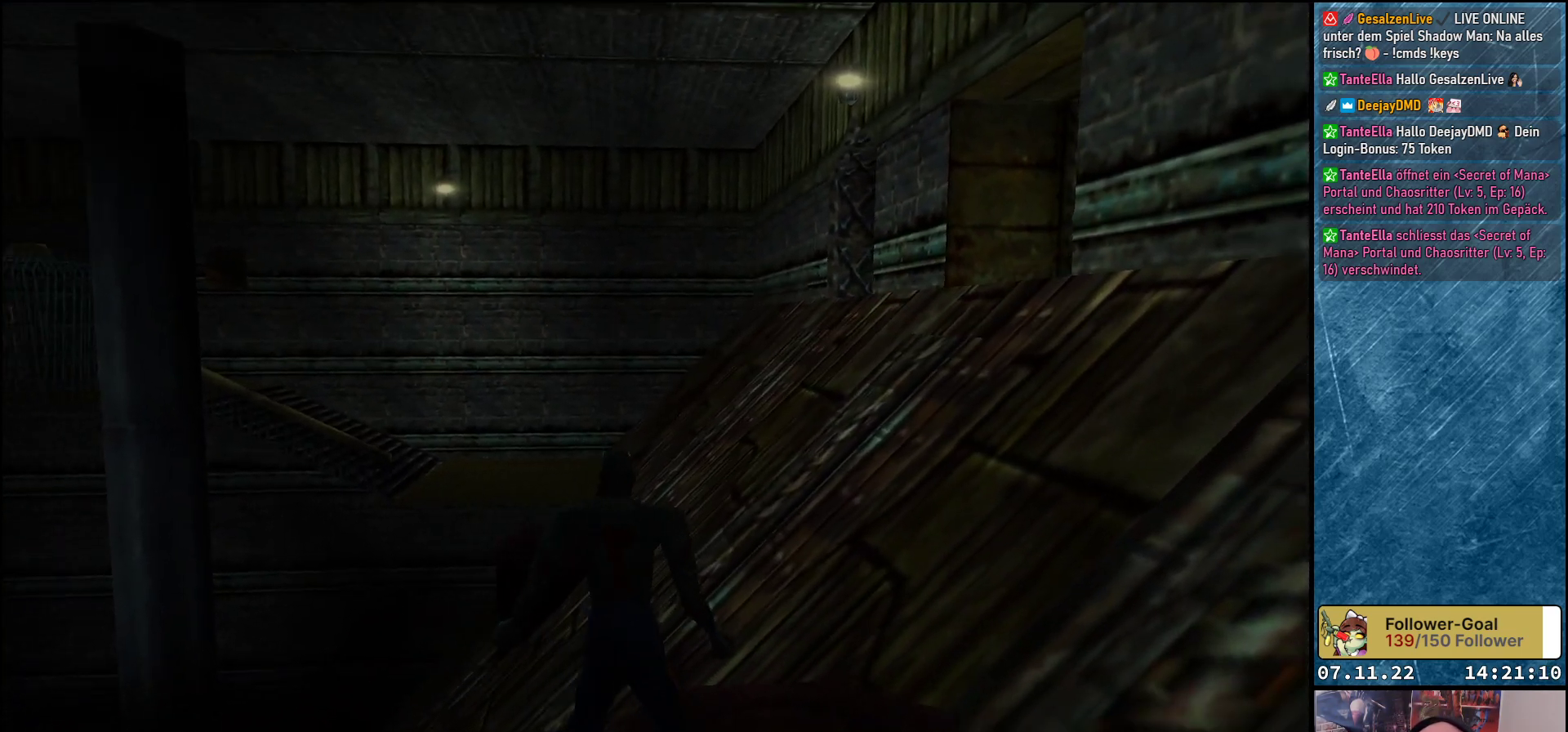
{"buttons": [], "left_stick": "center", "events": [[317, "DPAD_LEFT", "down"], [383, "DPAD_LEFT", "up"]]}
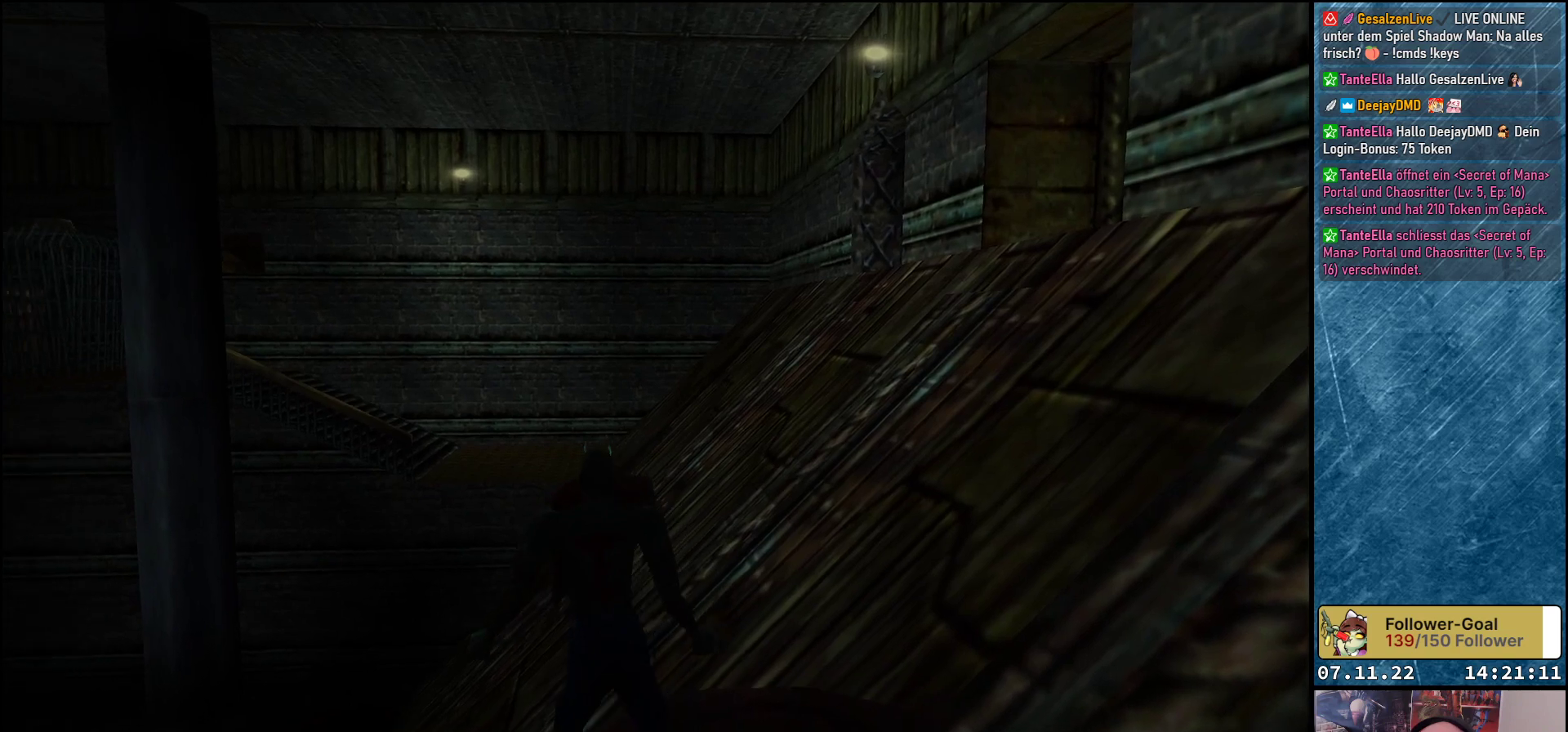
{"buttons": [], "left_stick": "center", "events": []}
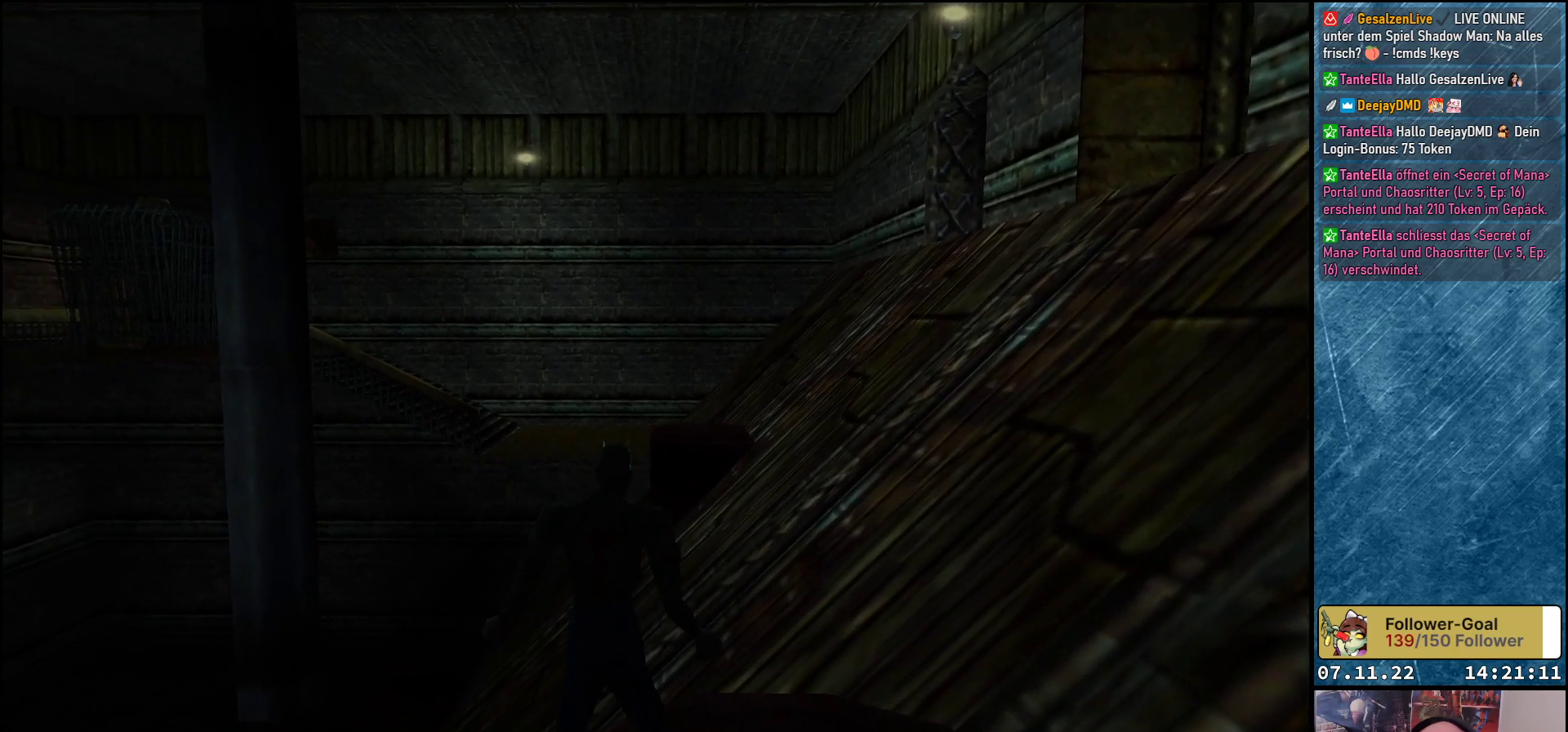
{"buttons": [], "left_stick": "center", "events": []}
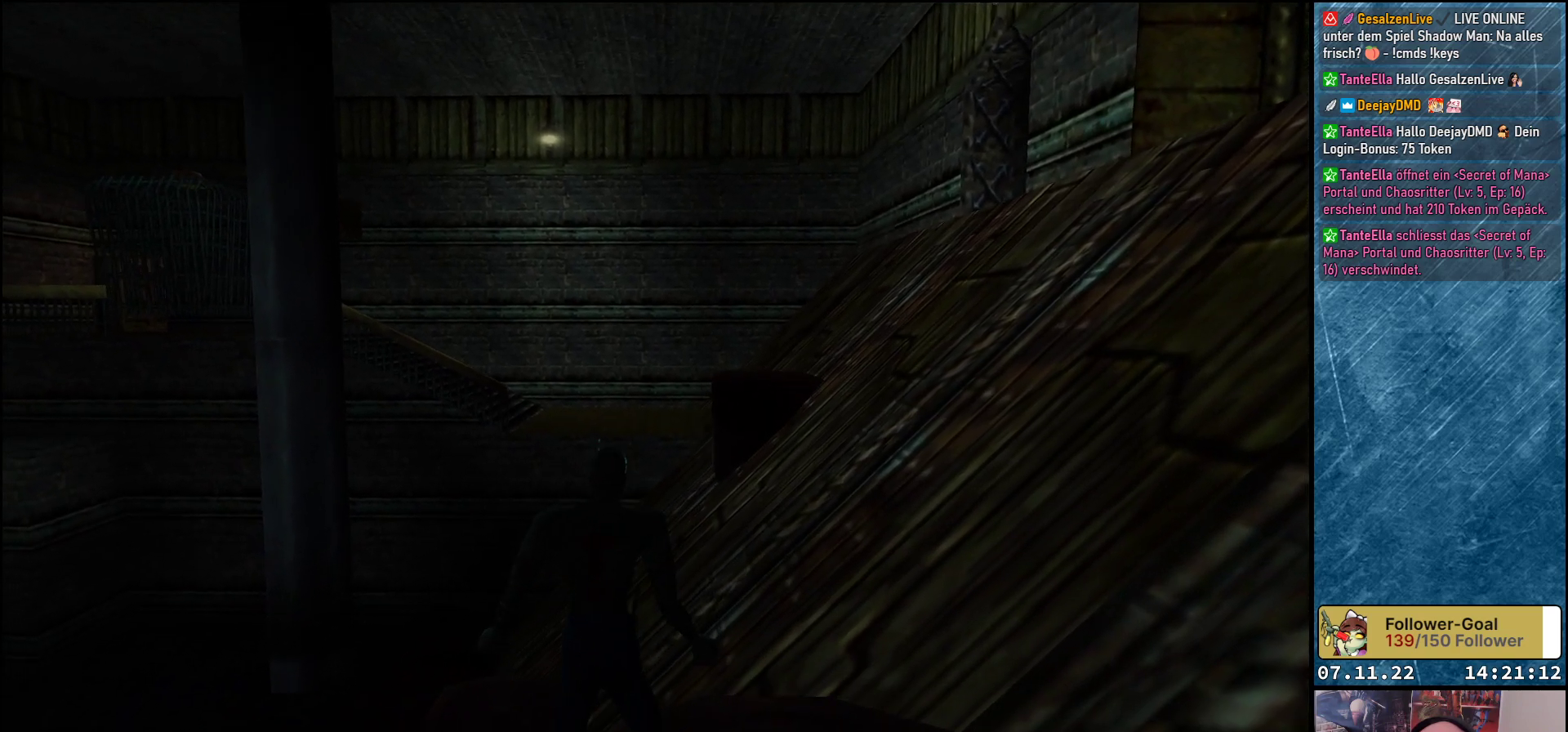
{"buttons": ["Y", "DPAD_UP"], "left_stick": "center", "events": [[50, "DPAD_UP", "down"], [200, "Y", "down"]]}
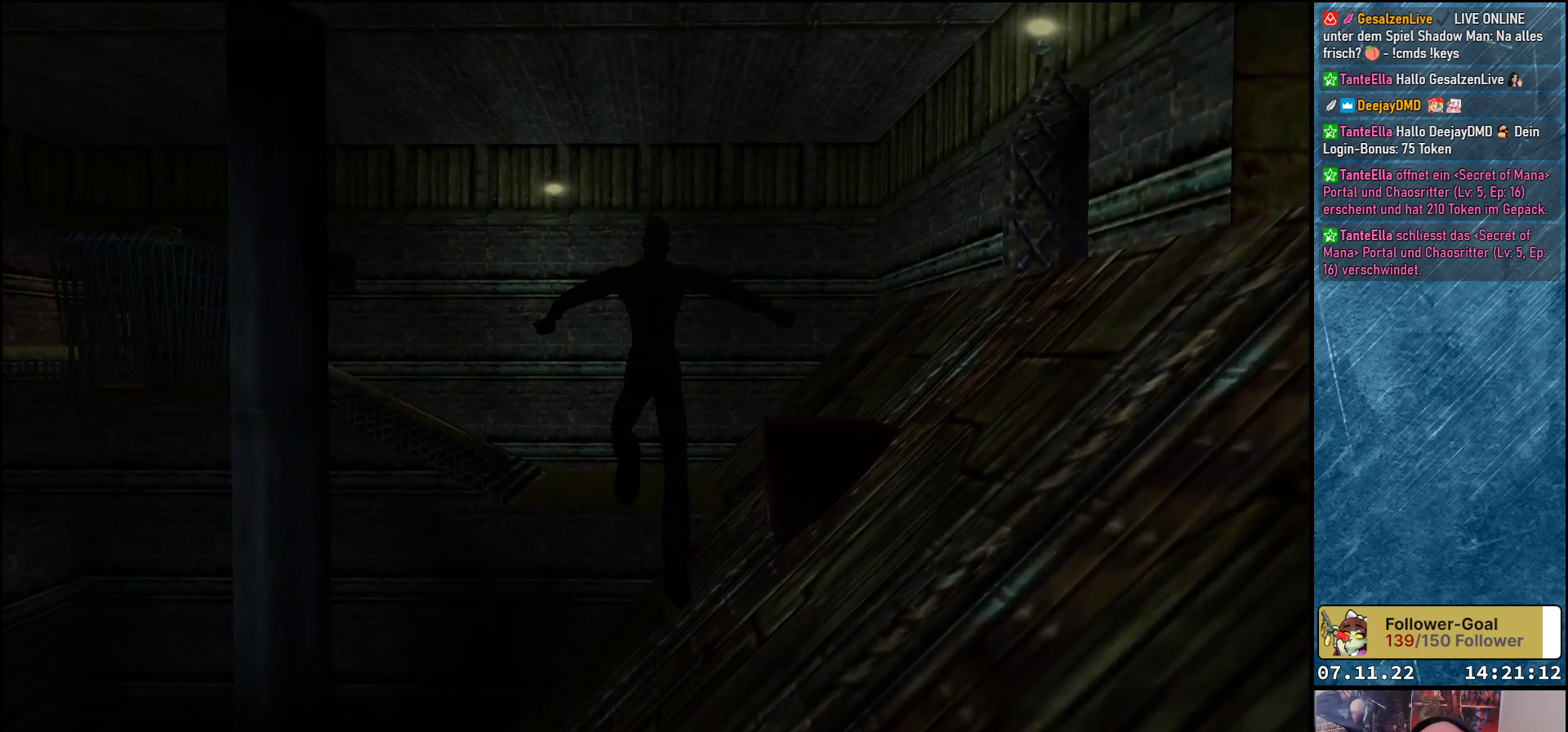
{"buttons": [], "left_stick": "center", "events": [[17, "Y", "up"], [167, "DPAD_UP", "up"]]}
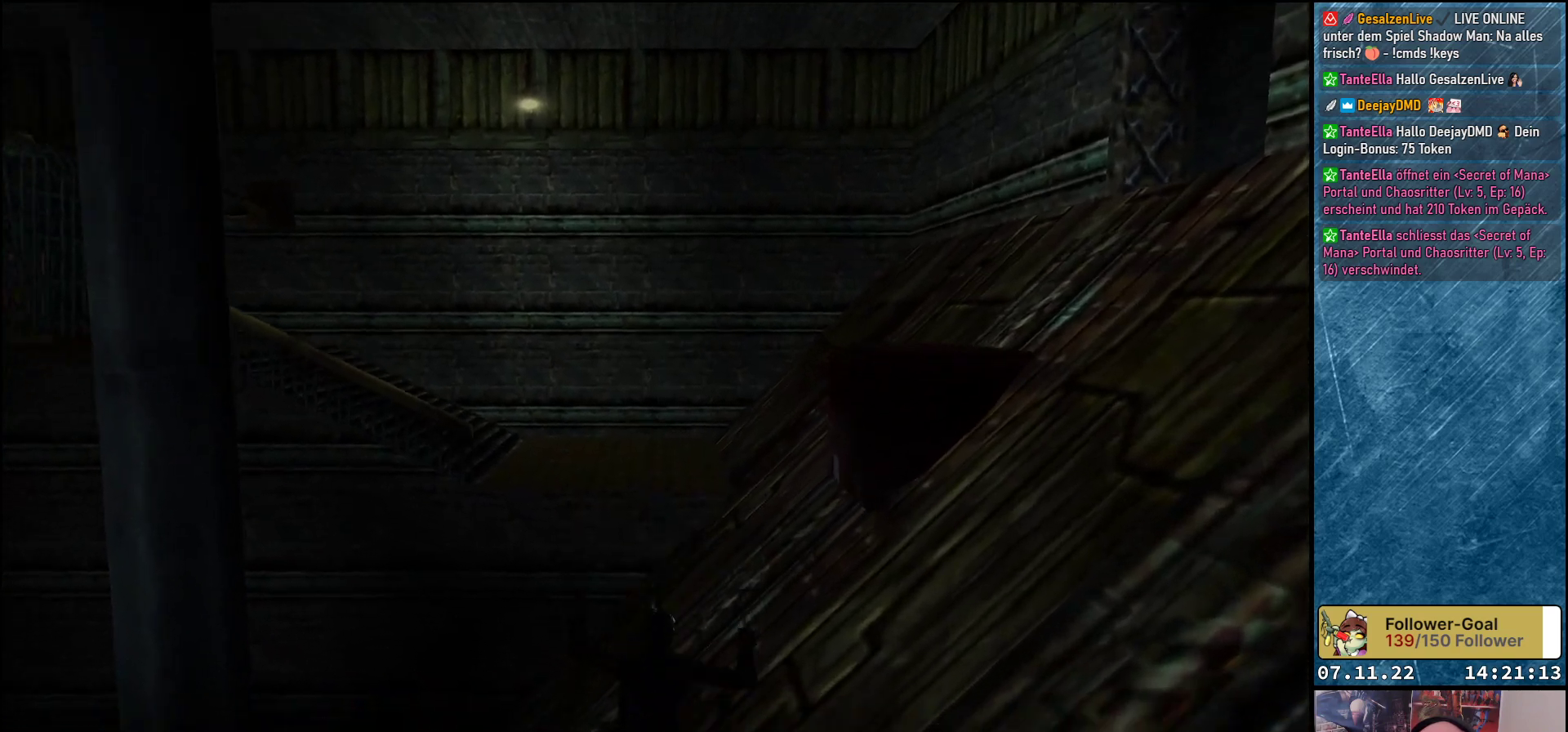
{"buttons": [], "left_stick": "center", "events": []}
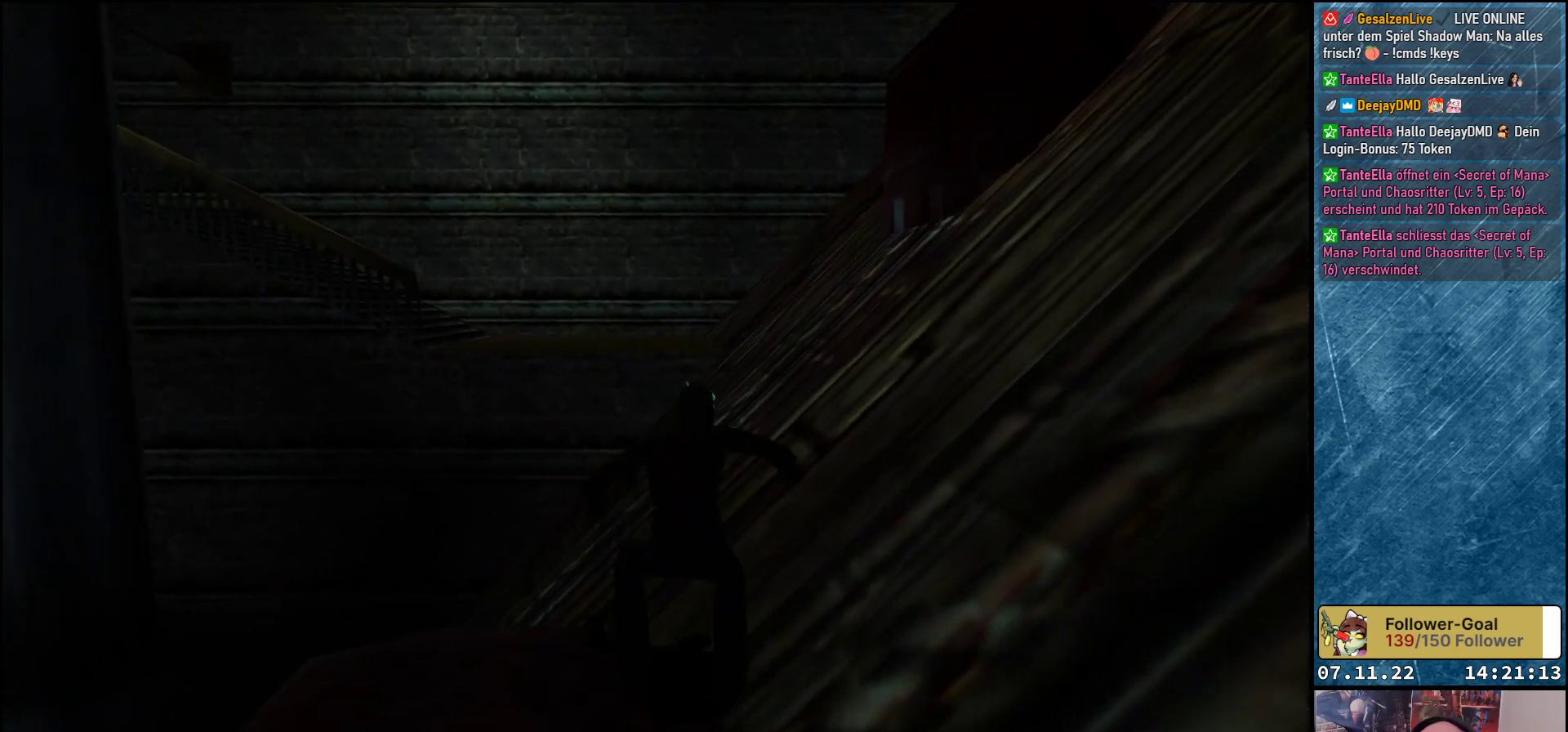
{"buttons": [], "left_stick": "center", "events": []}
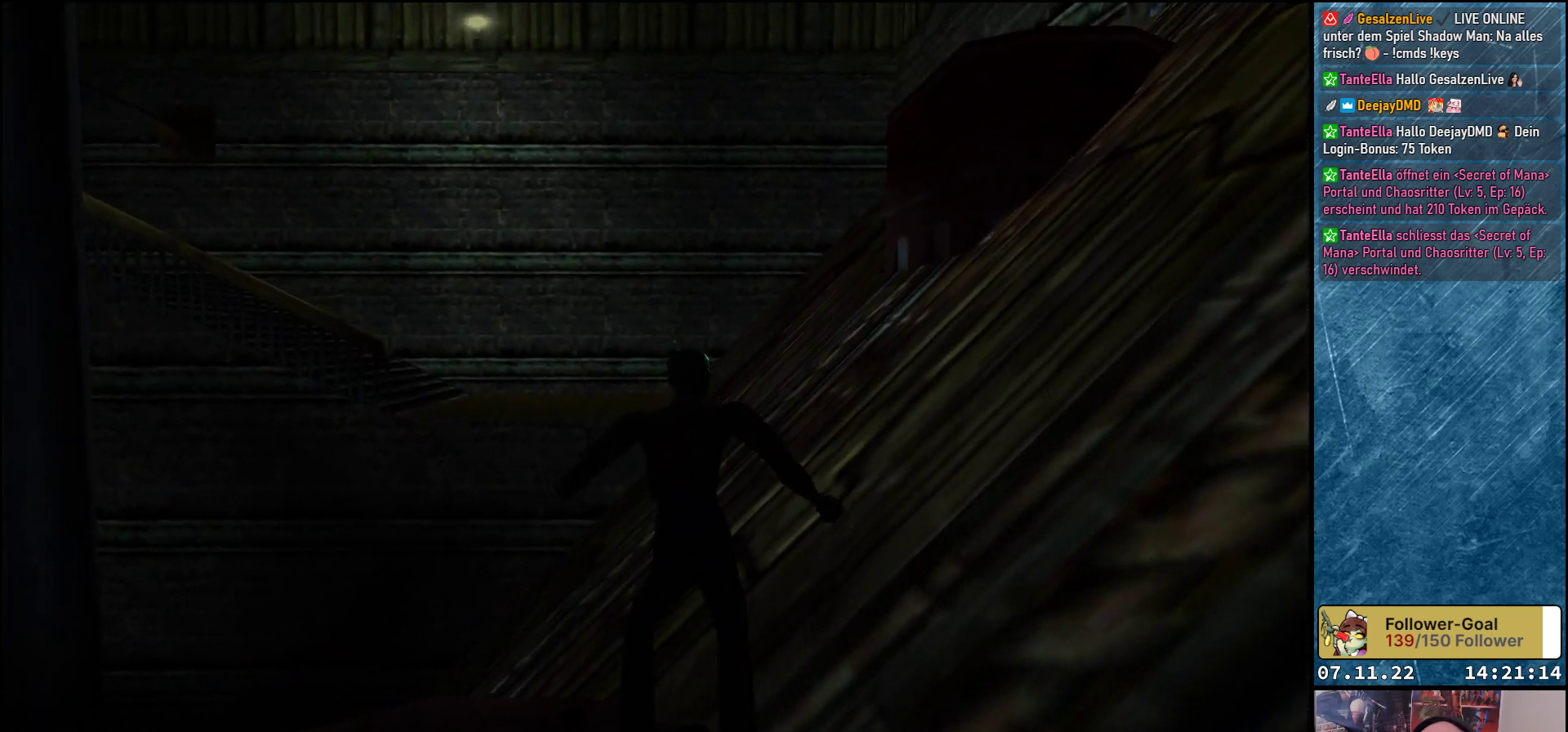
{"buttons": [], "left_stick": "center", "events": []}
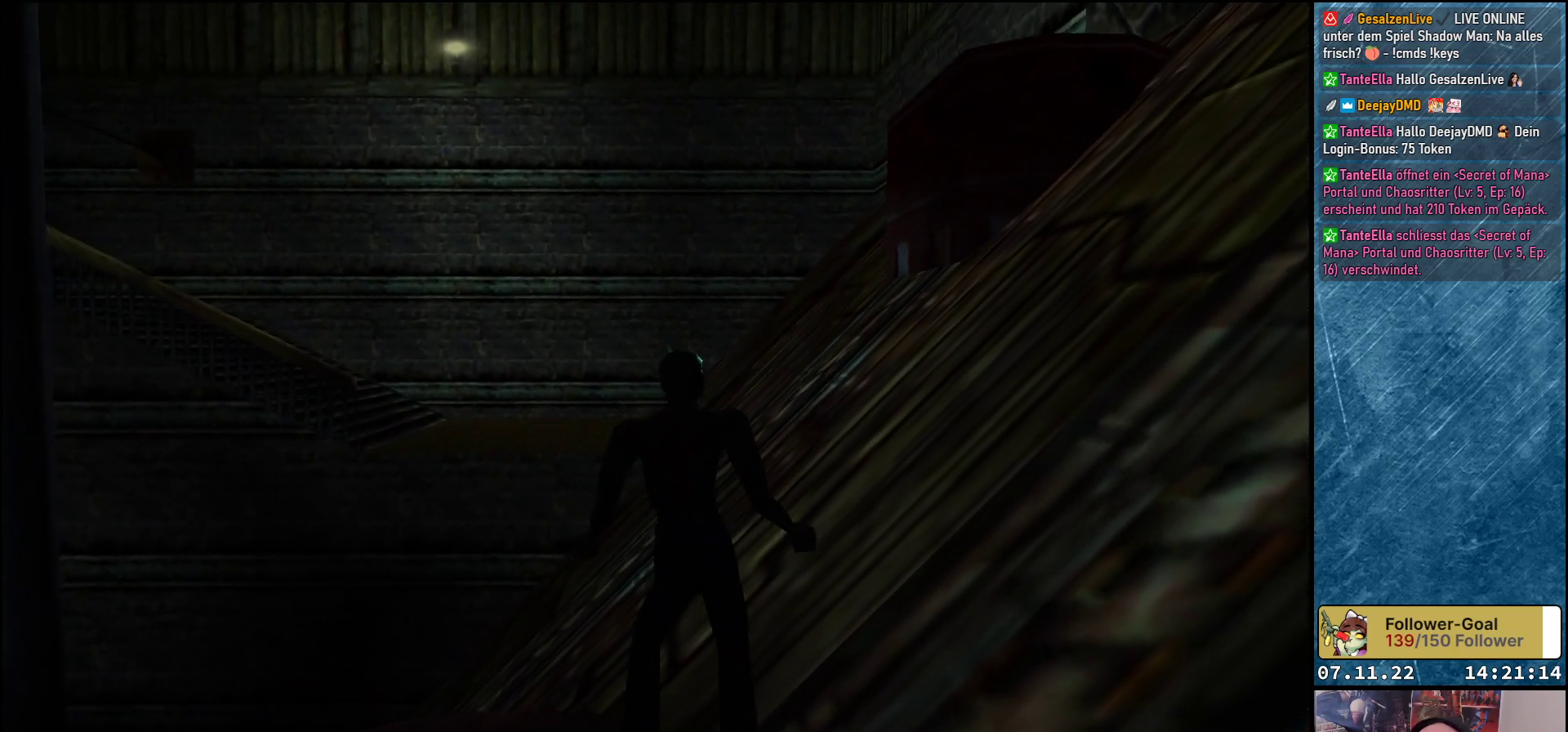
{"buttons": [], "left_stick": "center", "events": []}
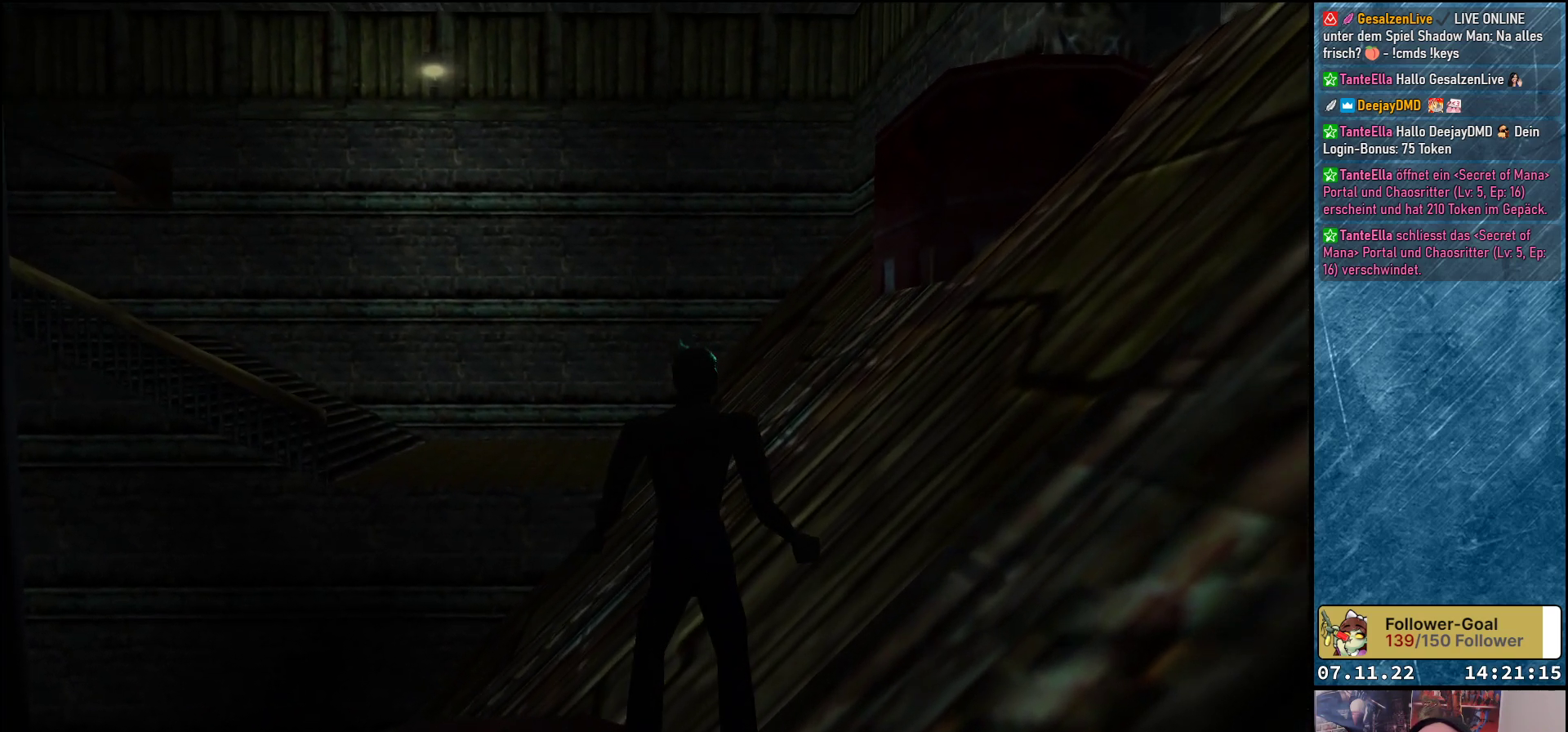
{"buttons": [], "left_stick": "center", "events": []}
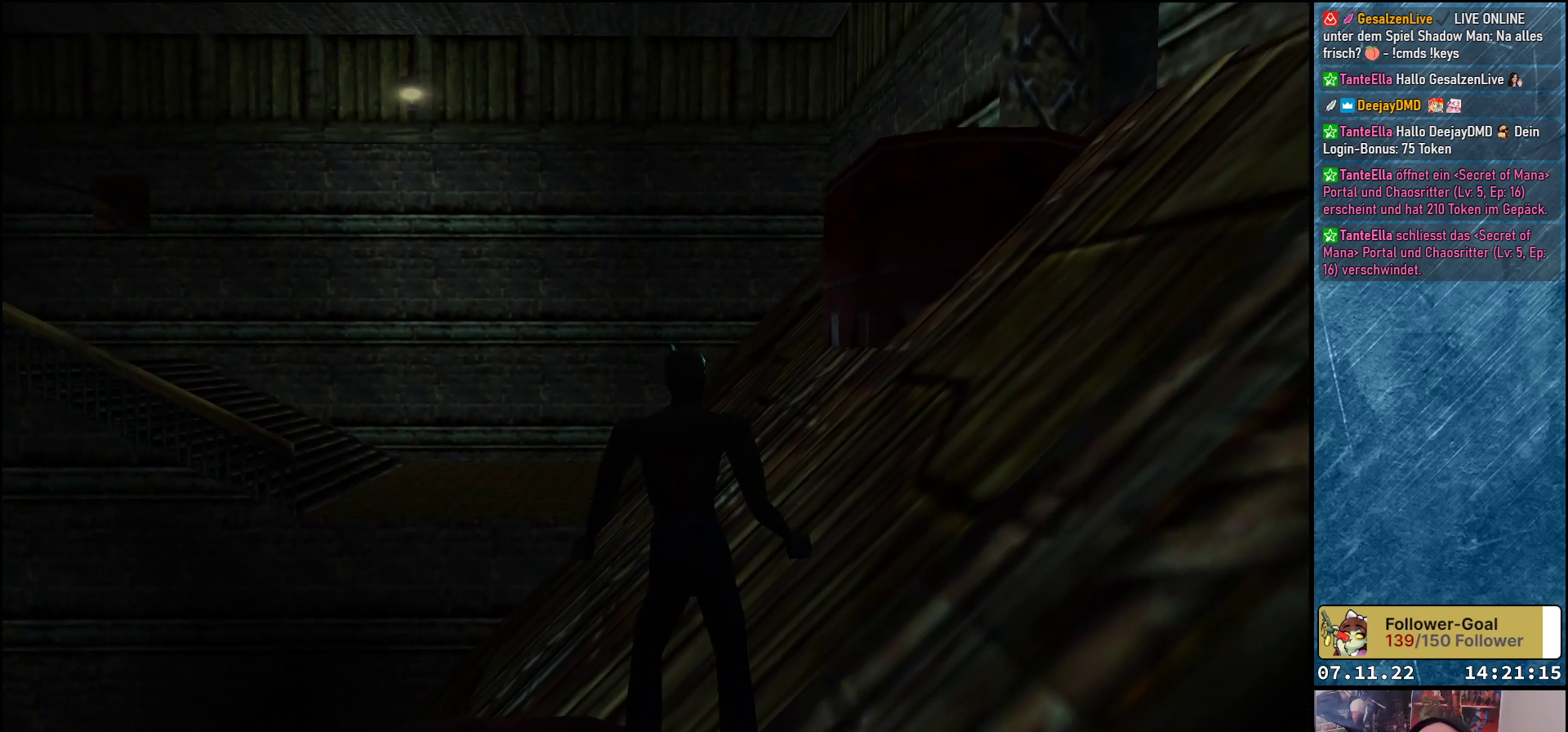
{"buttons": [], "left_stick": "center", "events": [[317, "DPAD_LEFT", "down"], [450, "DPAD_LEFT", "up"]]}